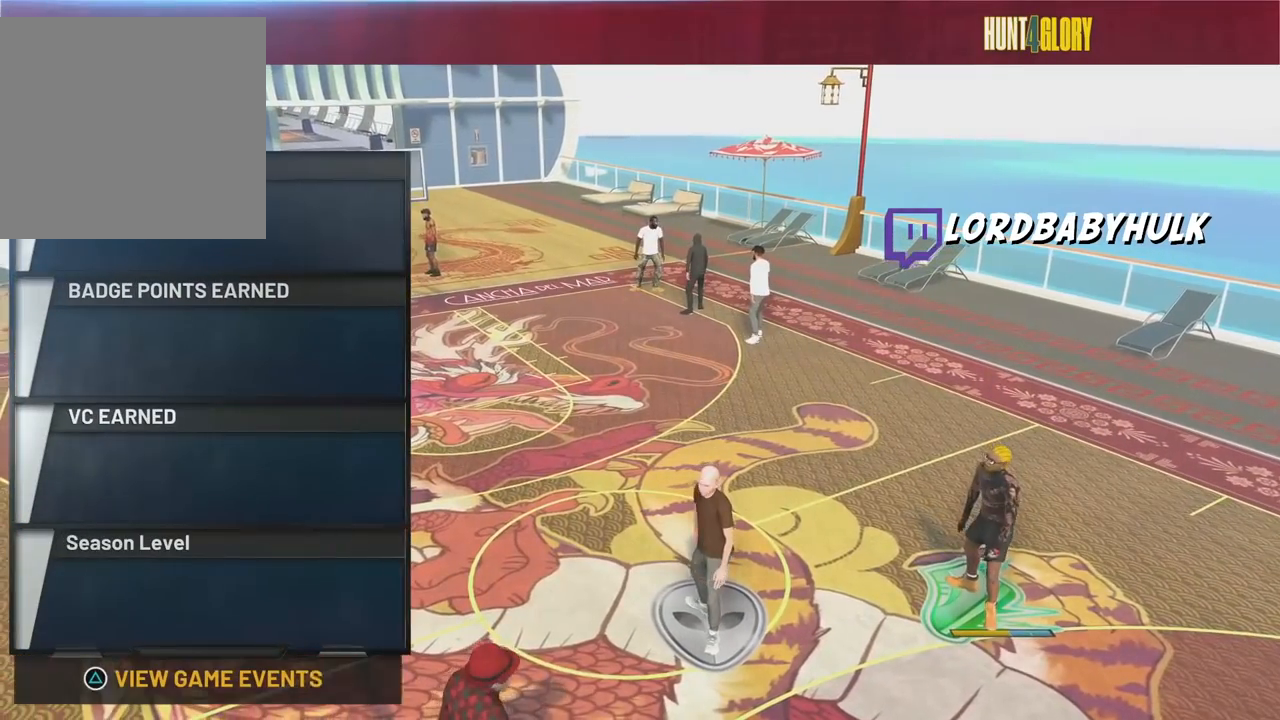
Gameplay with a controller (PlayStation layout); each line is a JSON object with the inputs held at the frame after it. "events" lists button and stick changes between this image and that frame as [ms after this image, input, new state], when the widget could be followed in between.
{"buttons": ["START"], "left_stick": "center", "right_stick": "center", "events": [[483, "START", "down"]]}
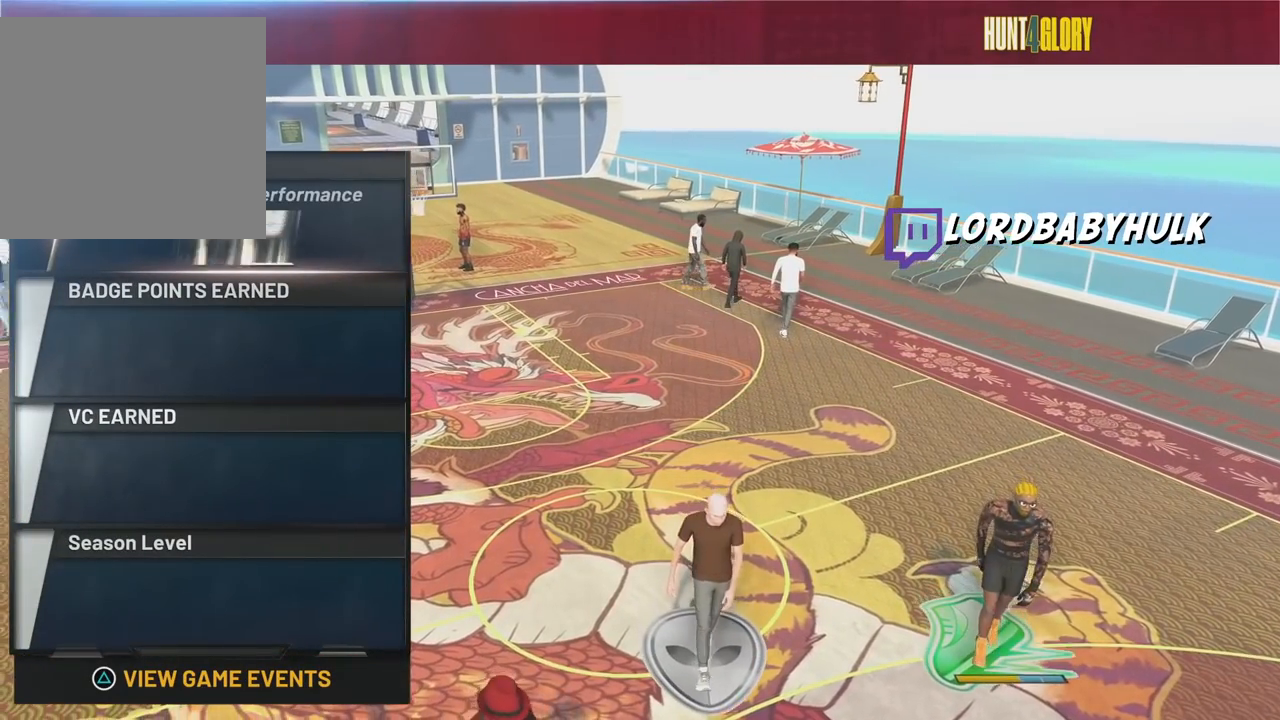
{"buttons": [], "left_stick": "center", "right_stick": "center", "events": [[150, "START", "up"]]}
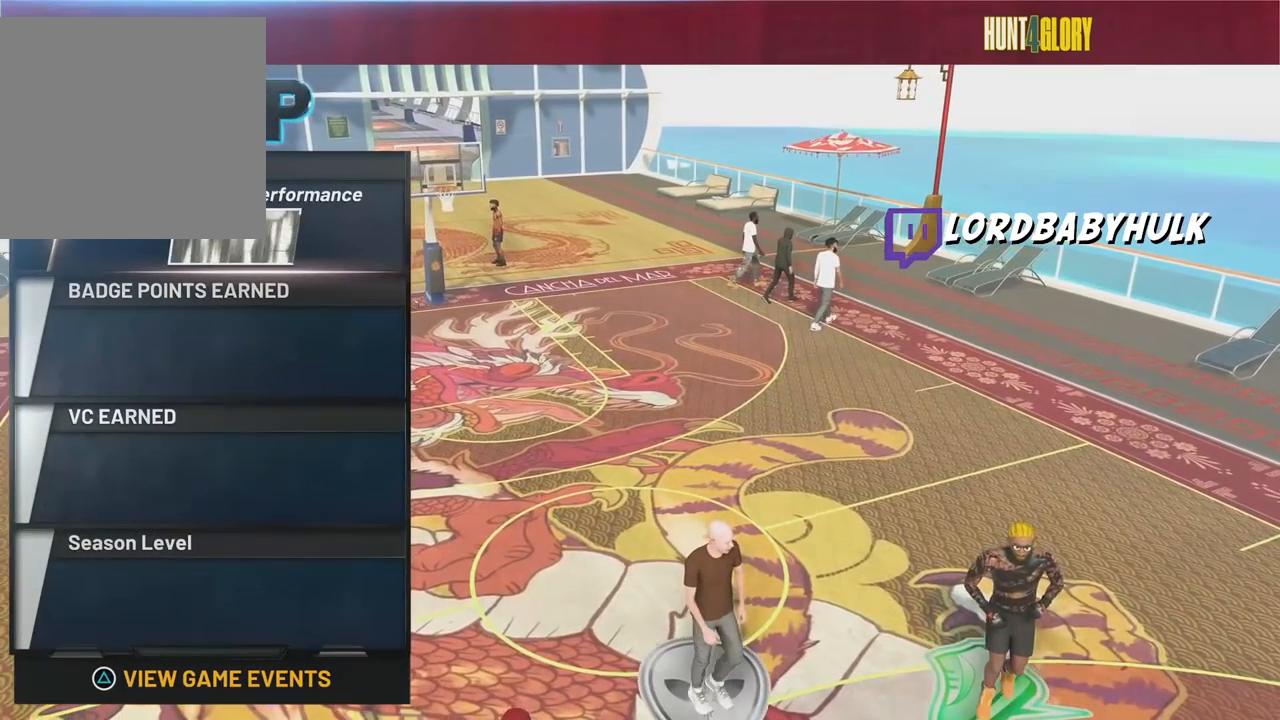
{"buttons": [], "left_stick": "center", "right_stick": "center", "events": [[300, "CROSS", "down"], [467, "CROSS", "up"]]}
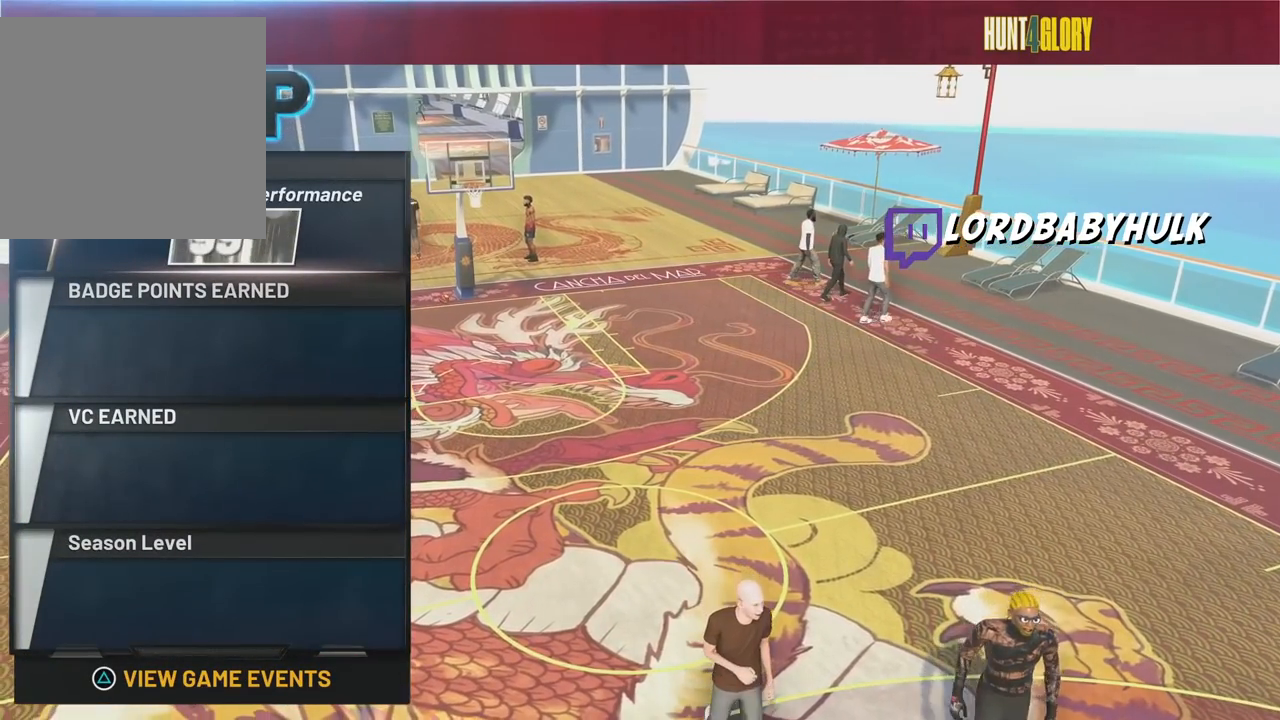
{"buttons": [], "left_stick": "center", "right_stick": "center", "events": []}
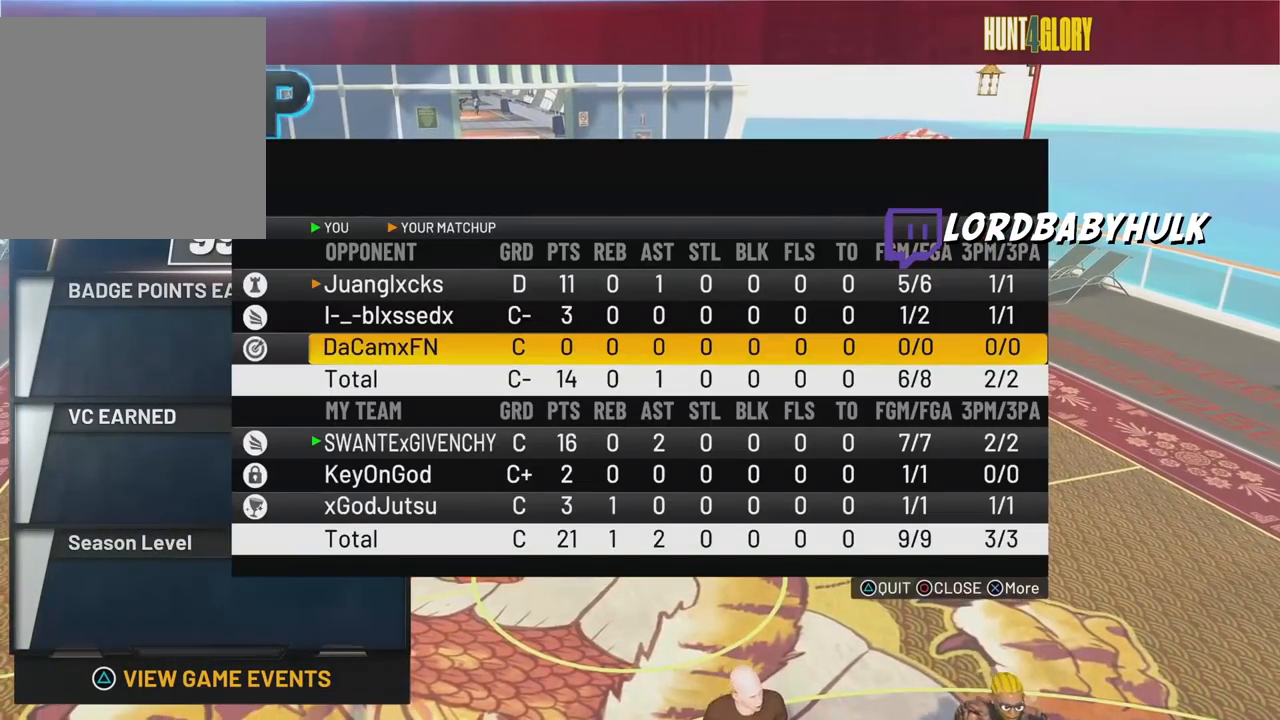
{"buttons": [], "left_stick": "center", "right_stick": "center", "events": []}
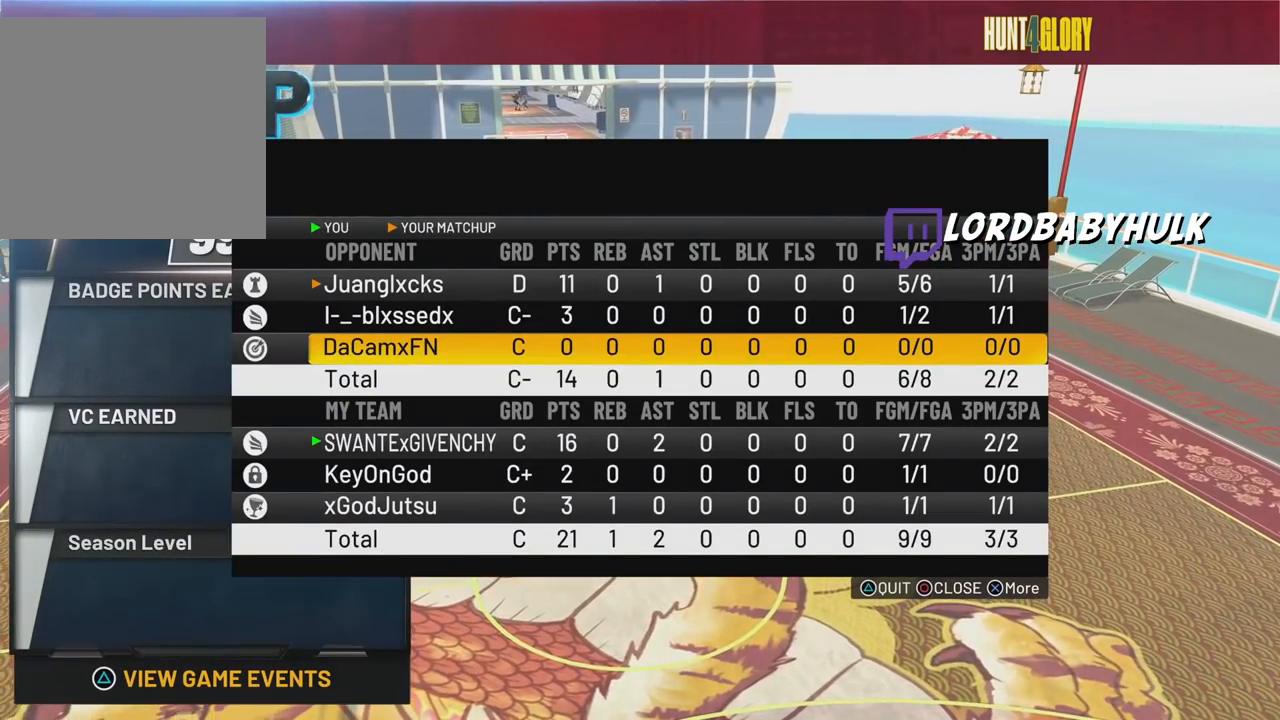
{"buttons": [], "left_stick": "center", "right_stick": "center", "events": [[100, "CROSS", "down"], [233, "CROSS", "up"]]}
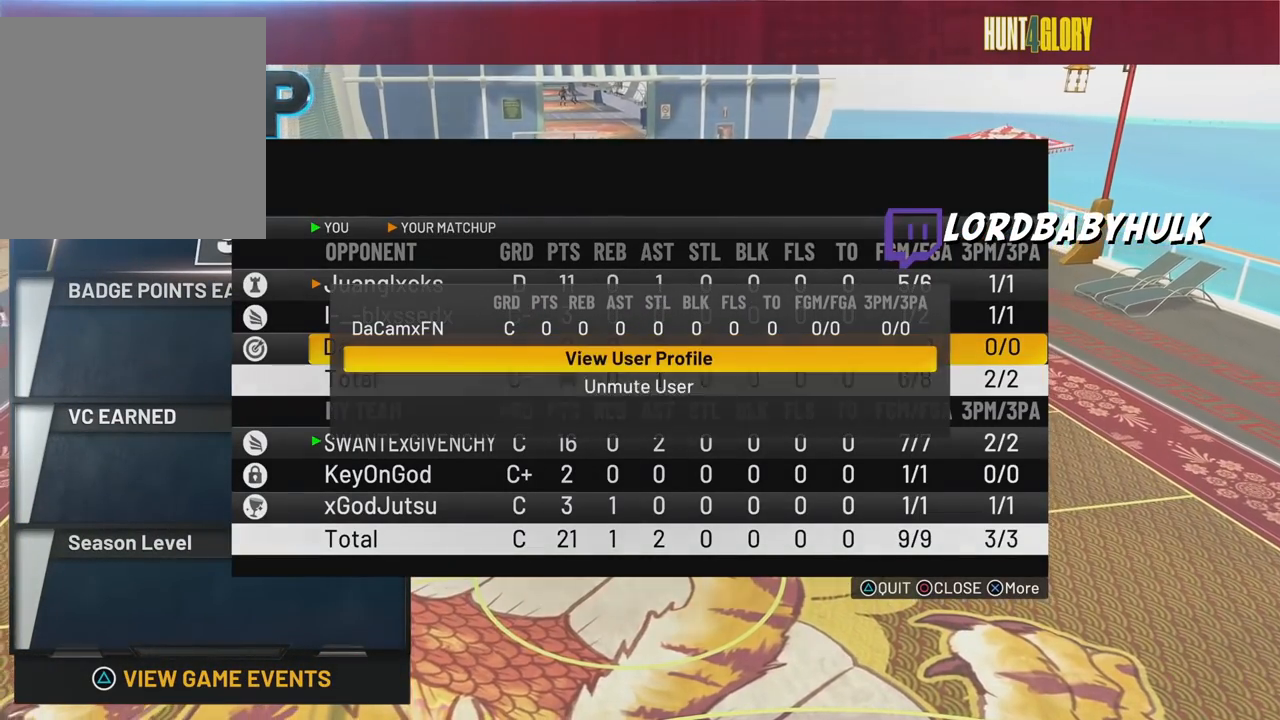
{"buttons": [], "left_stick": "center", "right_stick": "center", "events": []}
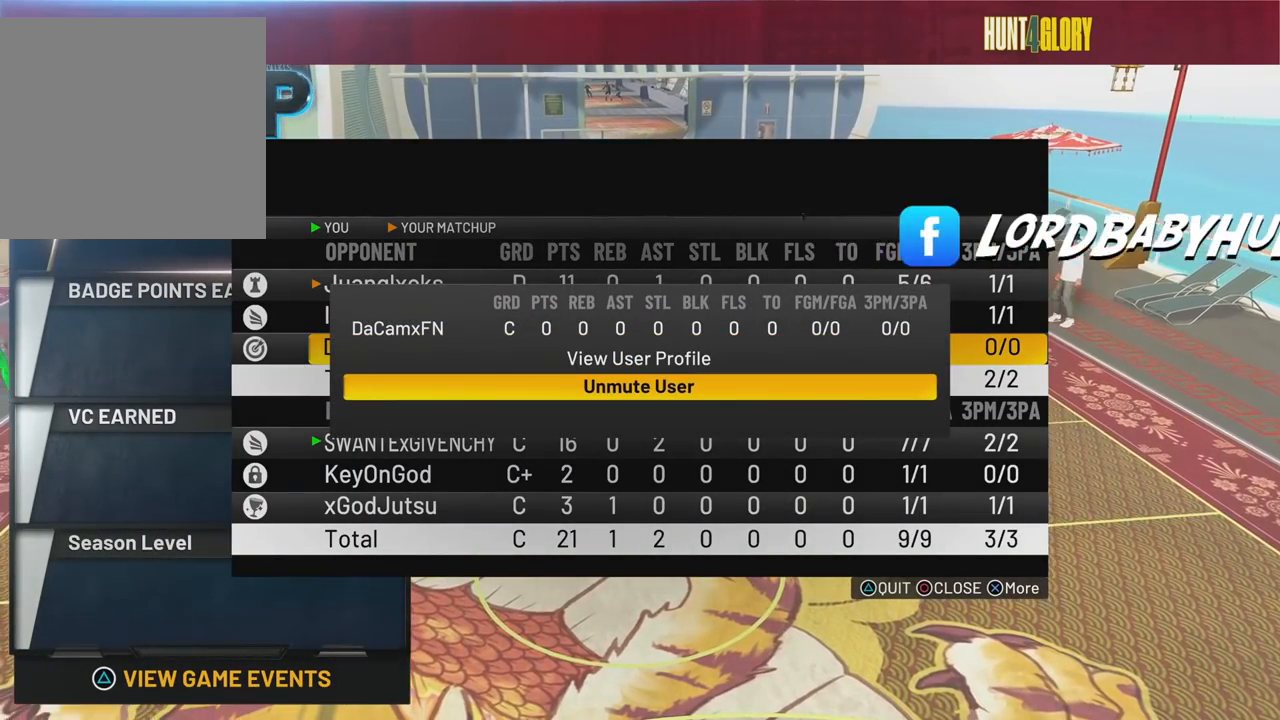
{"buttons": [], "left_stick": "center", "right_stick": "center", "events": []}
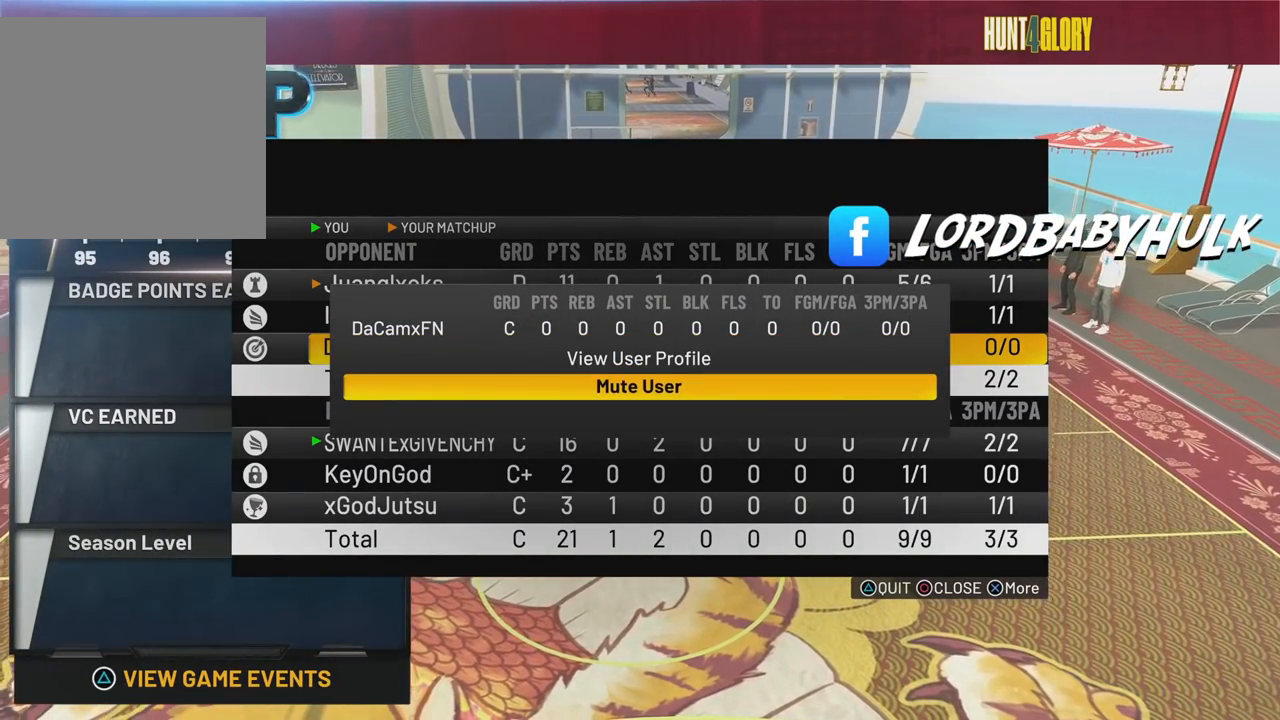
{"buttons": [], "left_stick": "center", "right_stick": "center", "events": []}
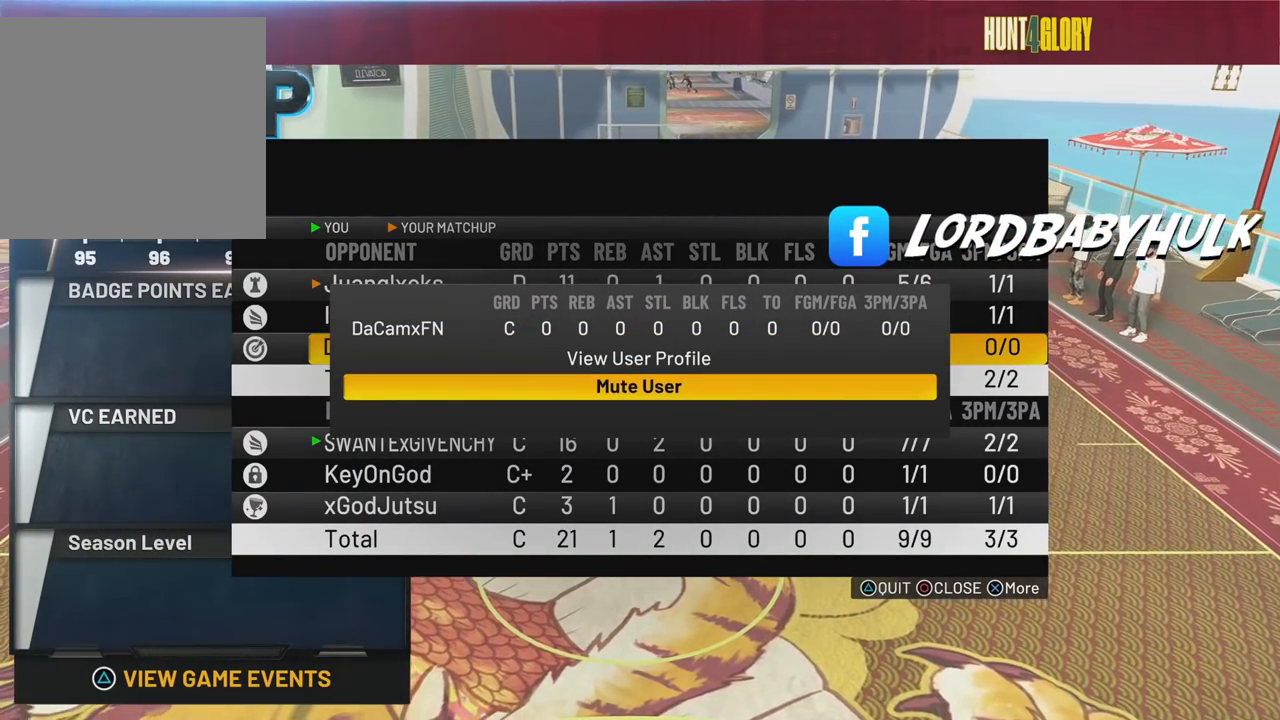
{"buttons": [], "left_stick": "center", "right_stick": "center", "events": []}
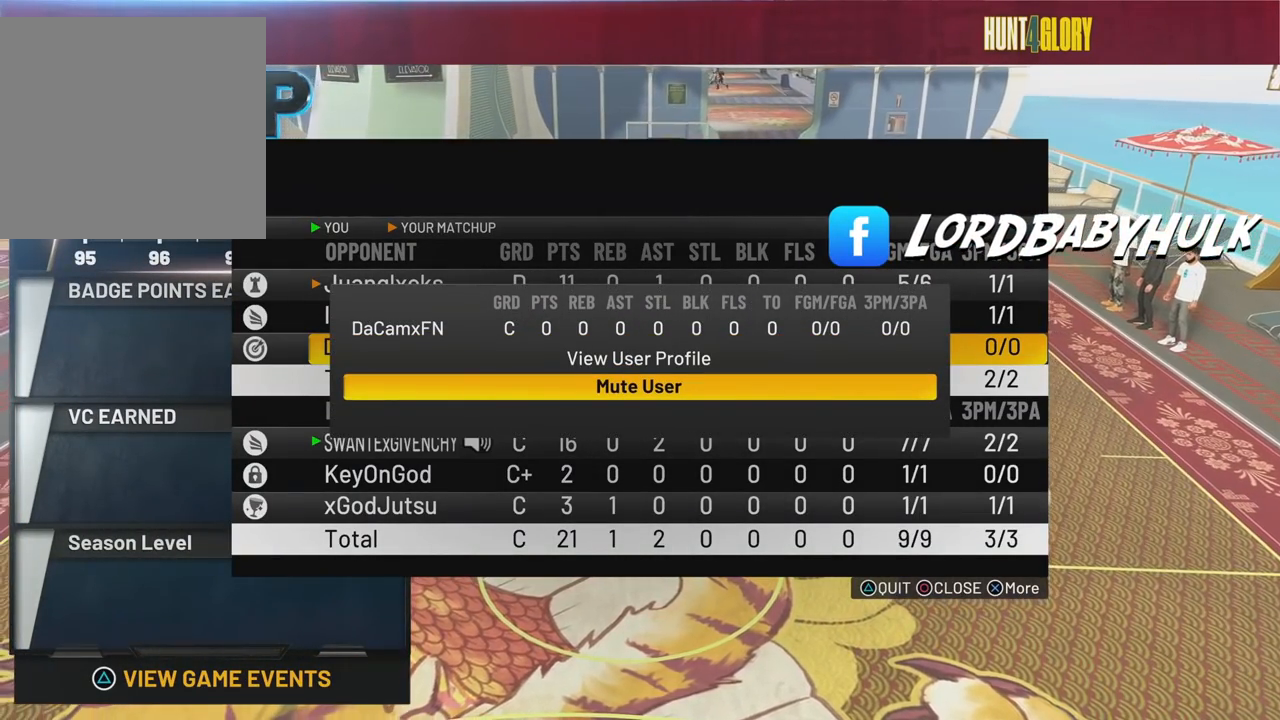
{"buttons": [], "left_stick": "center", "right_stick": "center", "events": [[150, "CROSS", "down"], [350, "CROSS", "up"]]}
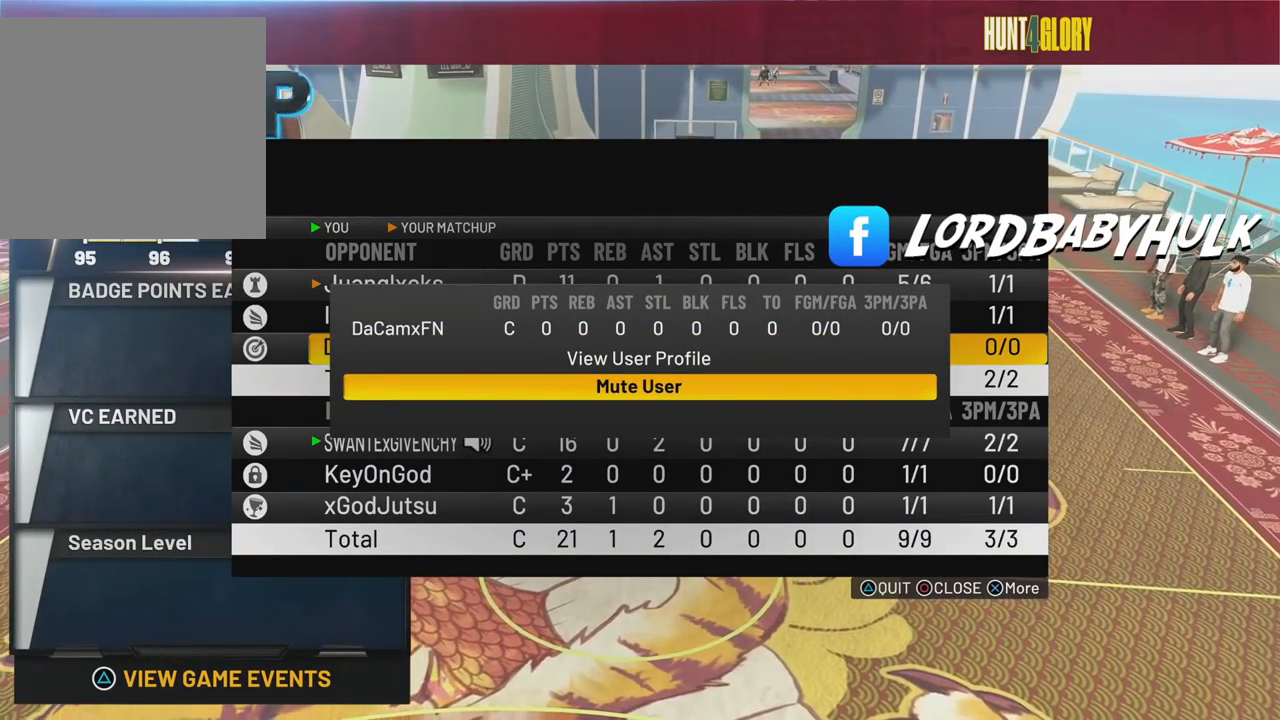
{"buttons": ["CIRCLE"], "left_stick": "center", "right_stick": "center", "events": [[367, "CIRCLE", "down"]]}
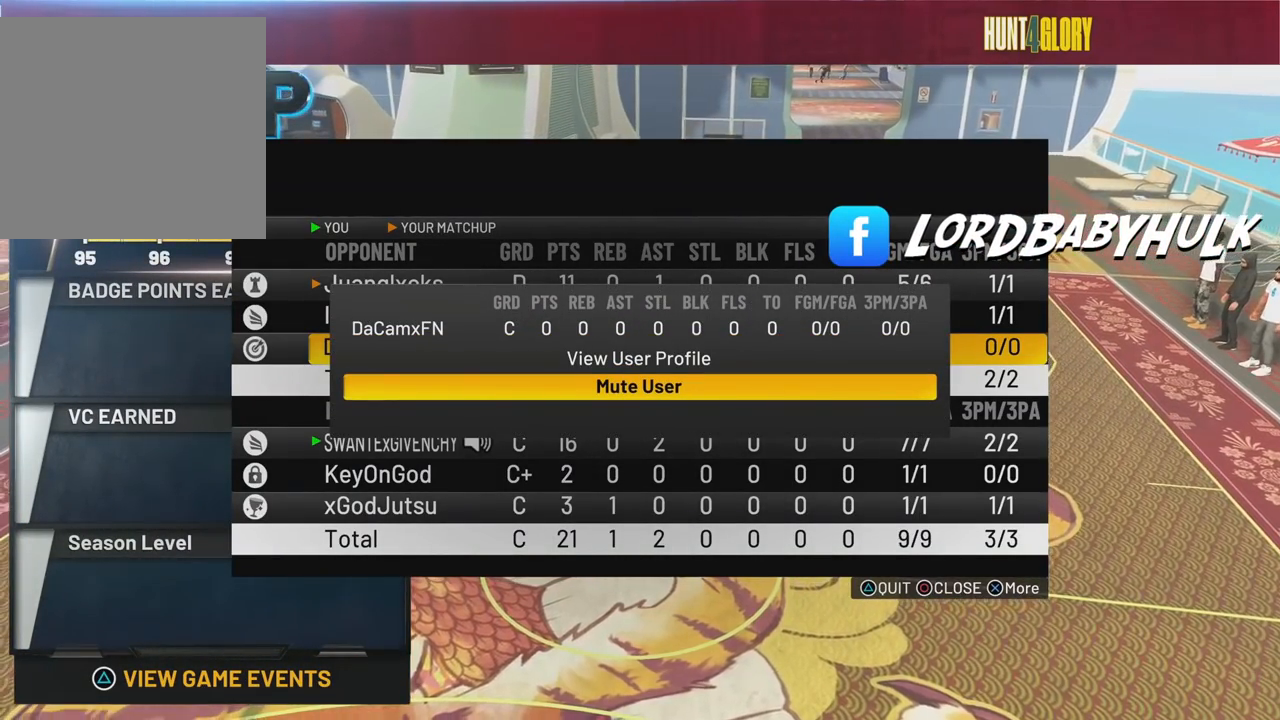
{"buttons": [], "left_stick": "center", "right_stick": "center", "events": [[33, "CIRCLE", "up"], [317, "CIRCLE", "down"], [433, "CIRCLE", "up"]]}